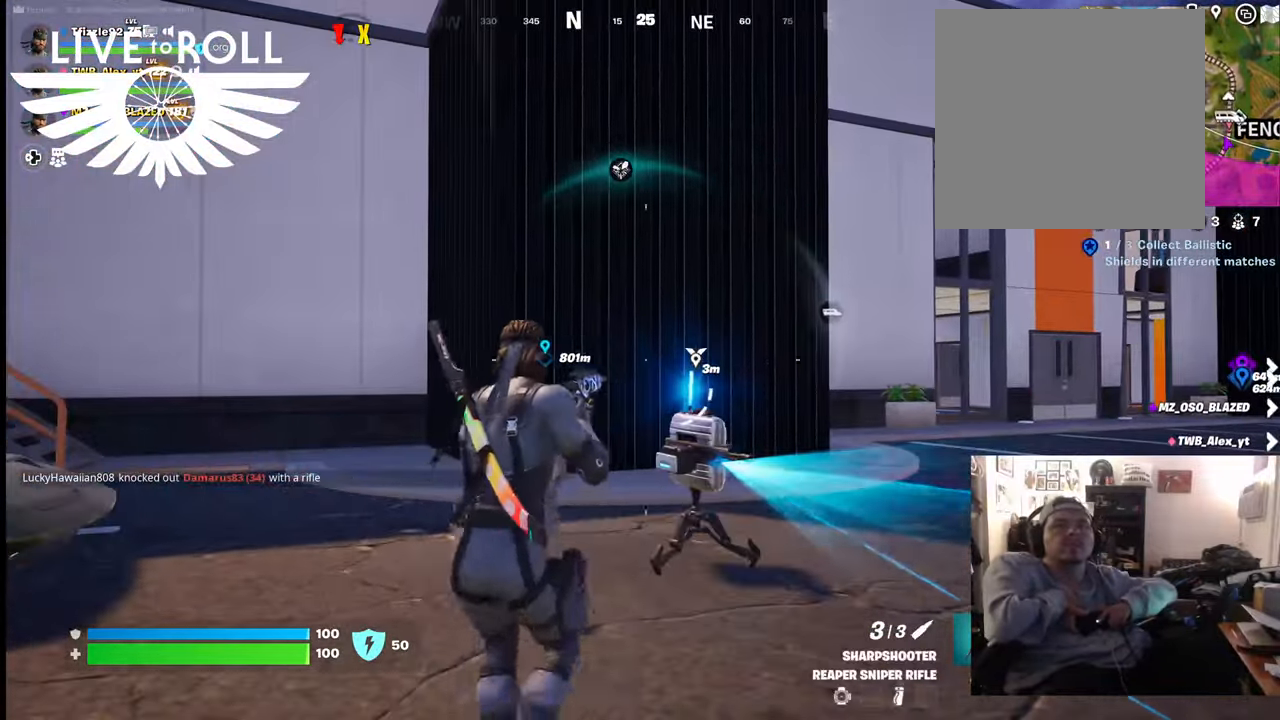
Gameplay with a controller (Xbox layout); each line is a JSON object with the inputs held at the frame after it. "events" lists button and stick changes between this image and that frame as [ms after this image, input, new state], when the widget could be followed in between.
{"buttons": [], "left_stick": "right", "right_stick": "center", "events": [[200, "right_stick", "down-right"], [267, "left_stick", "right"], [467, "right_stick", "center"]]}
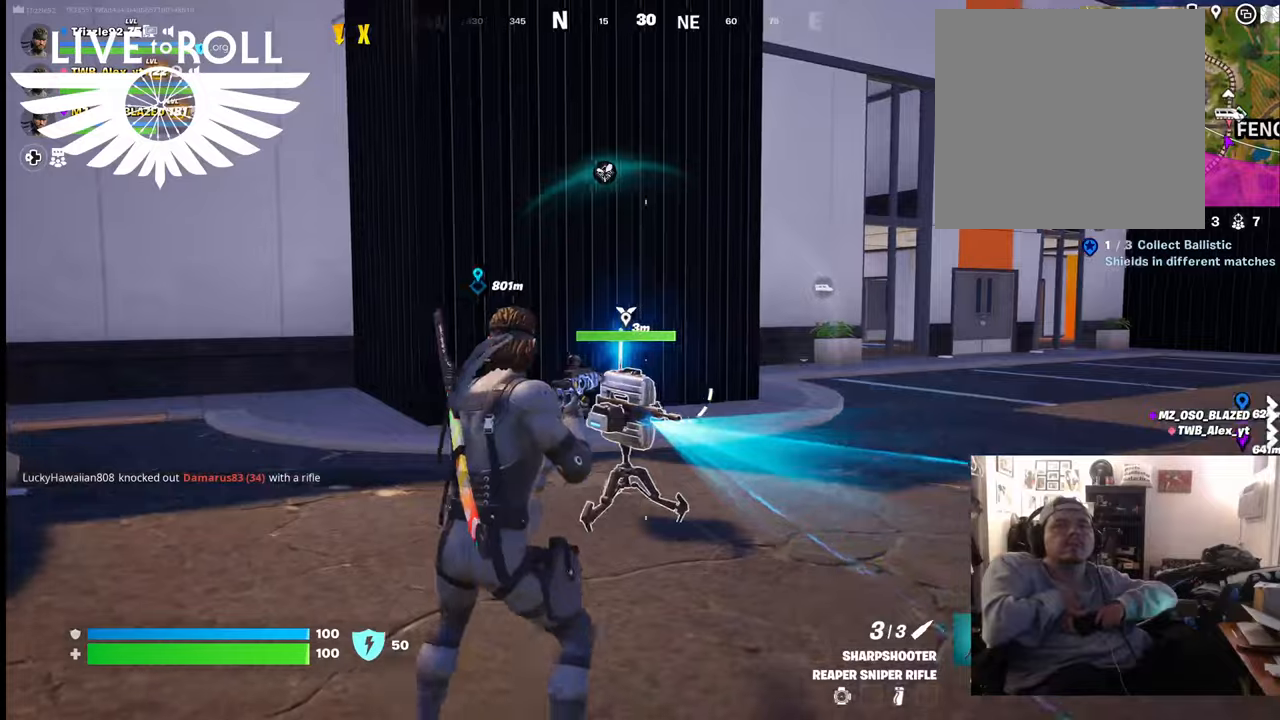
{"buttons": ["R1"], "left_stick": "right", "right_stick": "center", "events": [[434, "R1", "down"]]}
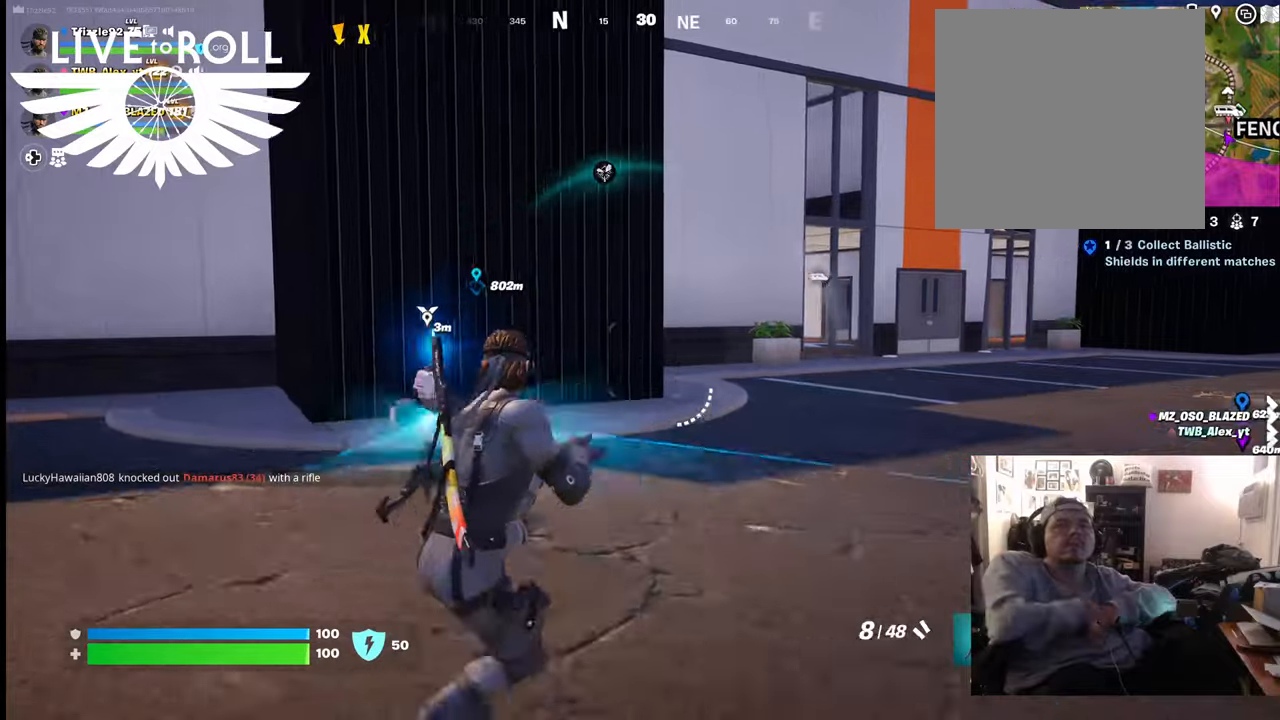
{"buttons": [], "left_stick": "up", "right_stick": "center", "events": [[34, "left_stick", "down-right"], [67, "R1", "up"], [200, "left_stick", "left"], [467, "left_stick", "up"]]}
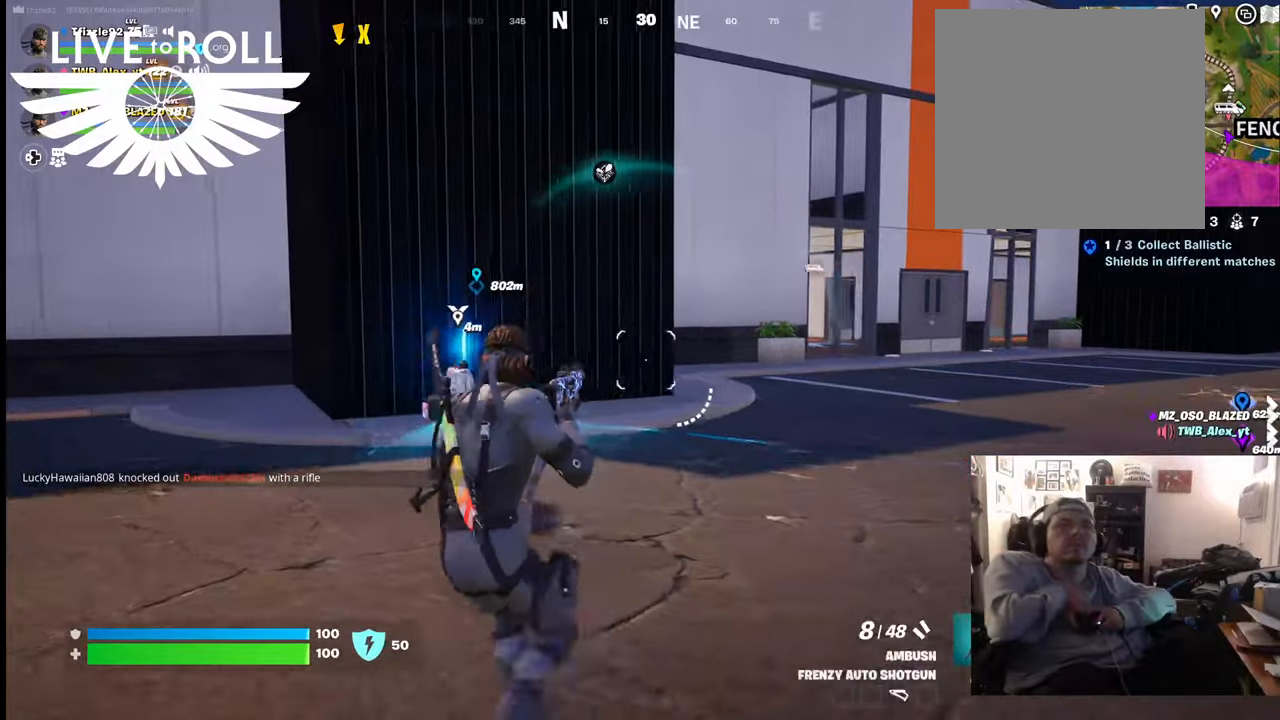
{"buttons": [], "left_stick": "right", "right_stick": "left", "events": [[67, "left_stick", "up-right"], [100, "right_stick", "left"], [300, "left_stick", "right"]]}
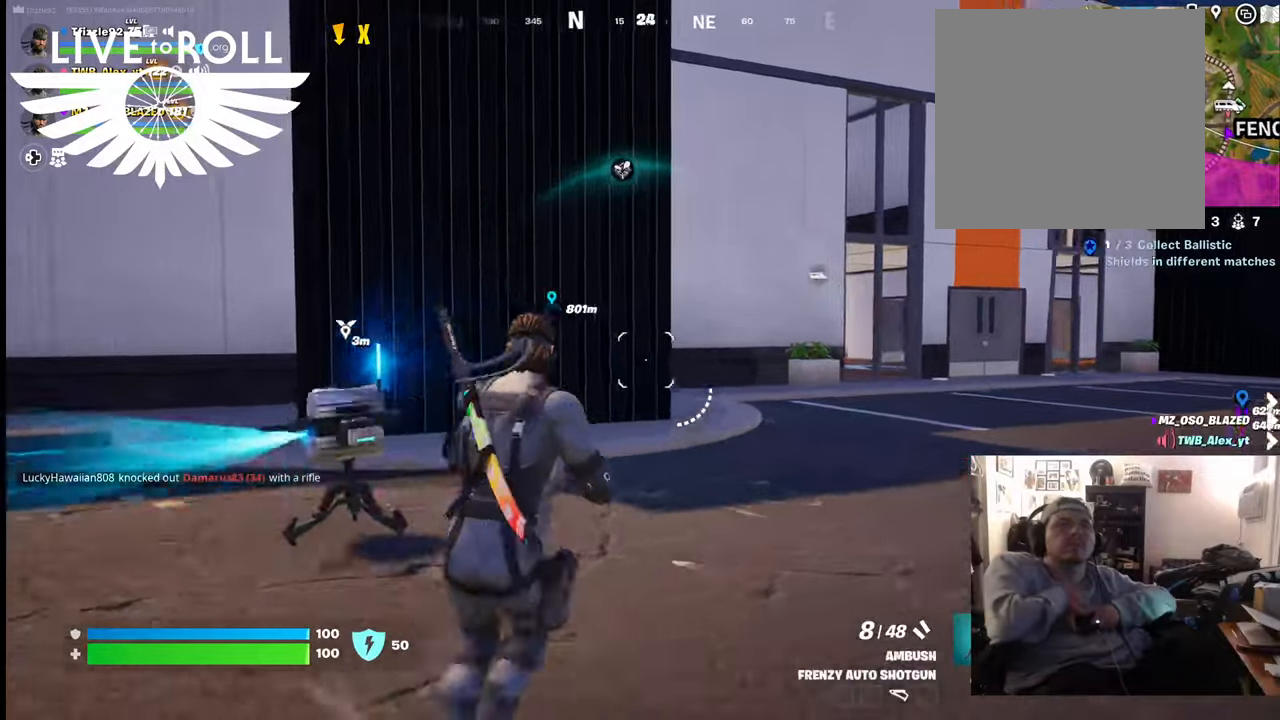
{"buttons": [], "left_stick": "right", "right_stick": "left", "events": []}
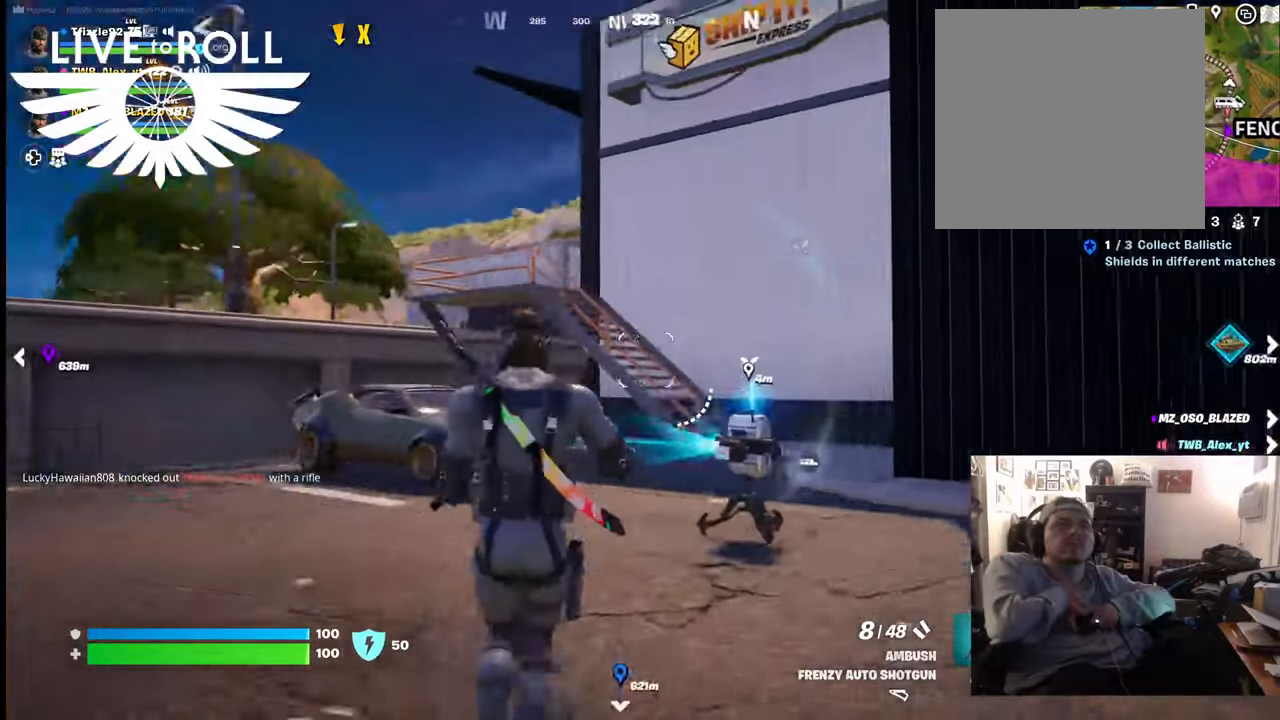
{"buttons": [], "left_stick": "up", "right_stick": "center", "events": [[200, "right_stick", "center"], [367, "left_stick", "up-right"], [467, "left_stick", "up"]]}
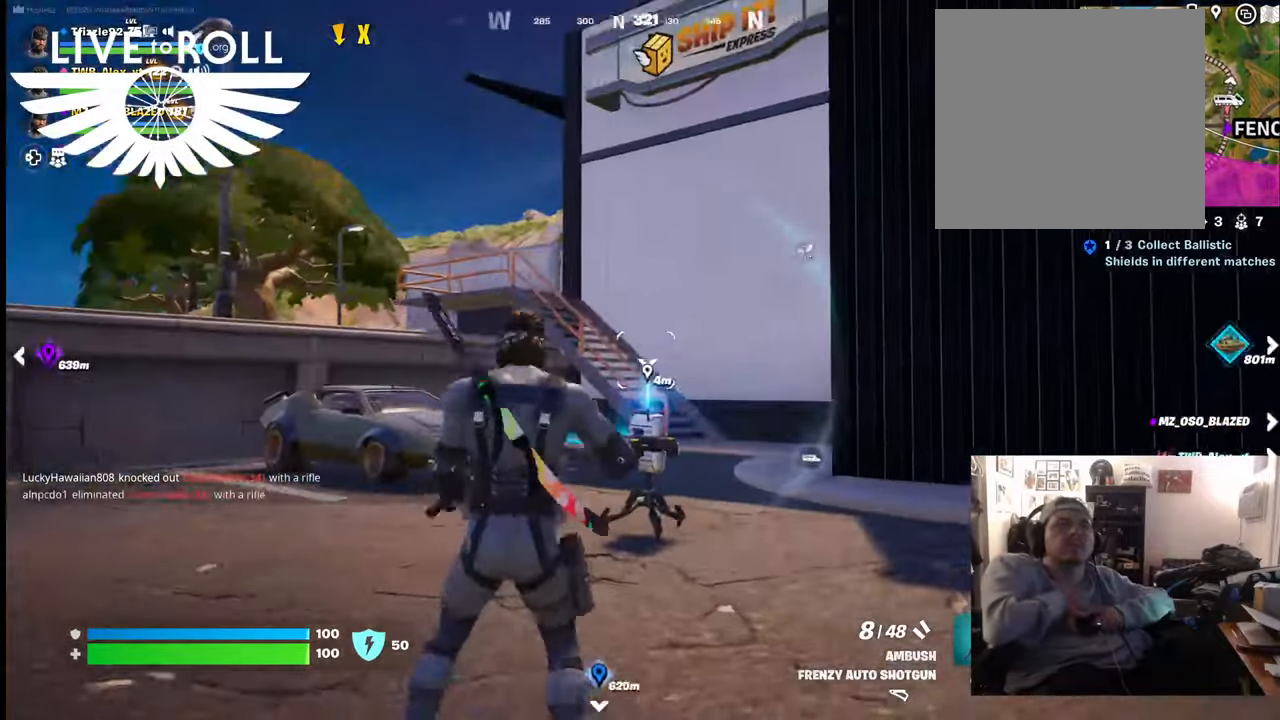
{"buttons": [], "left_stick": "left", "right_stick": "right", "events": [[34, "left_stick", "up-left"], [67, "right_stick", "right"], [367, "left_stick", "left"]]}
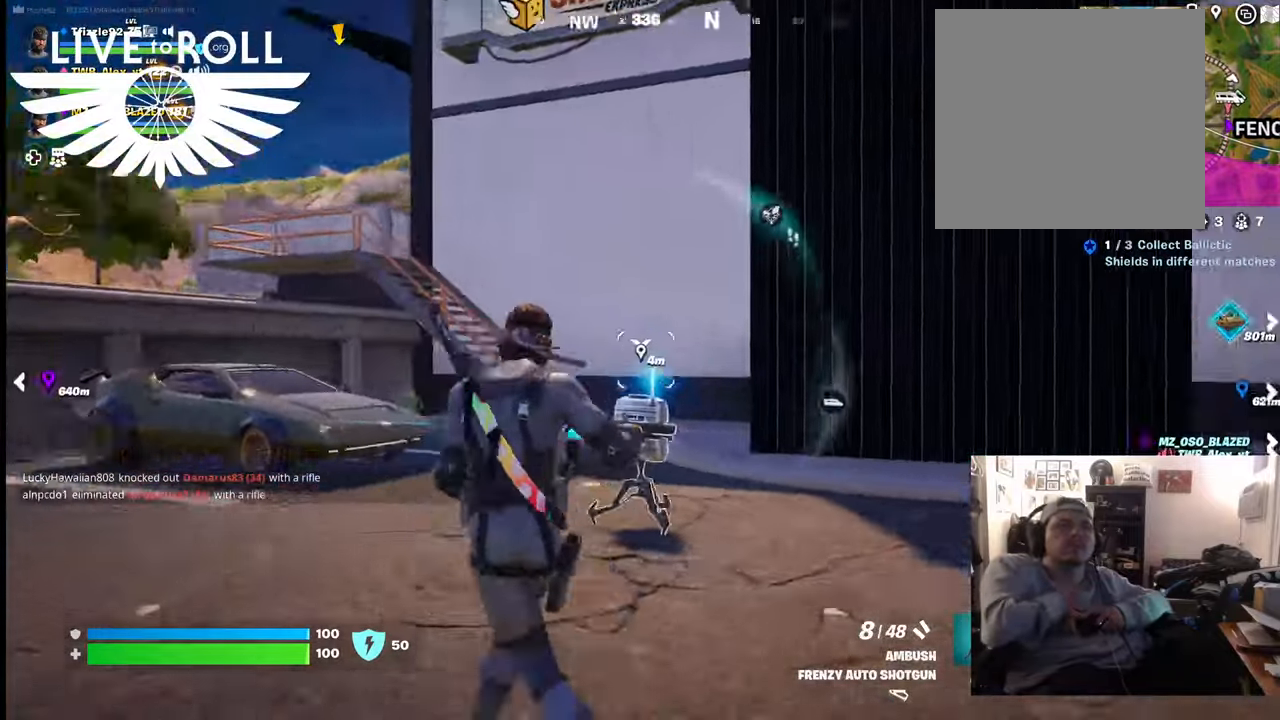
{"buttons": [], "left_stick": "left", "right_stick": "right", "events": []}
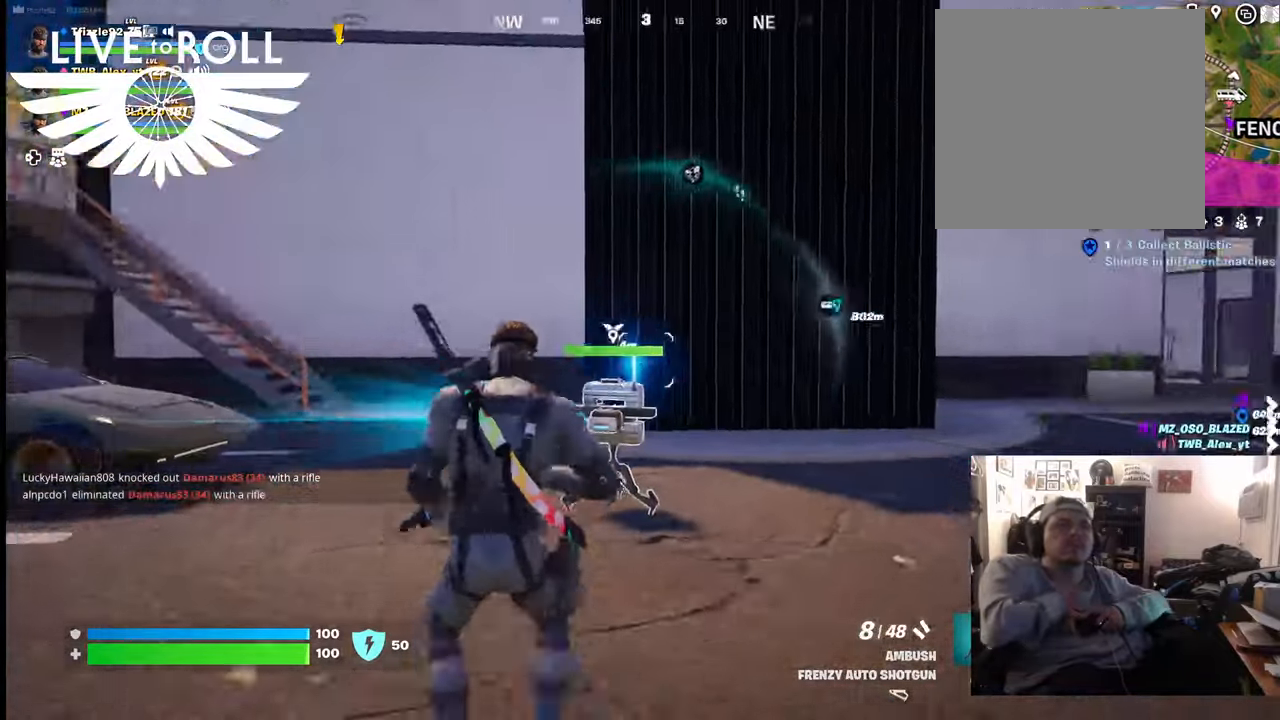
{"buttons": [], "left_stick": "up-left", "right_stick": "right", "events": [[334, "left_stick", "up-left"]]}
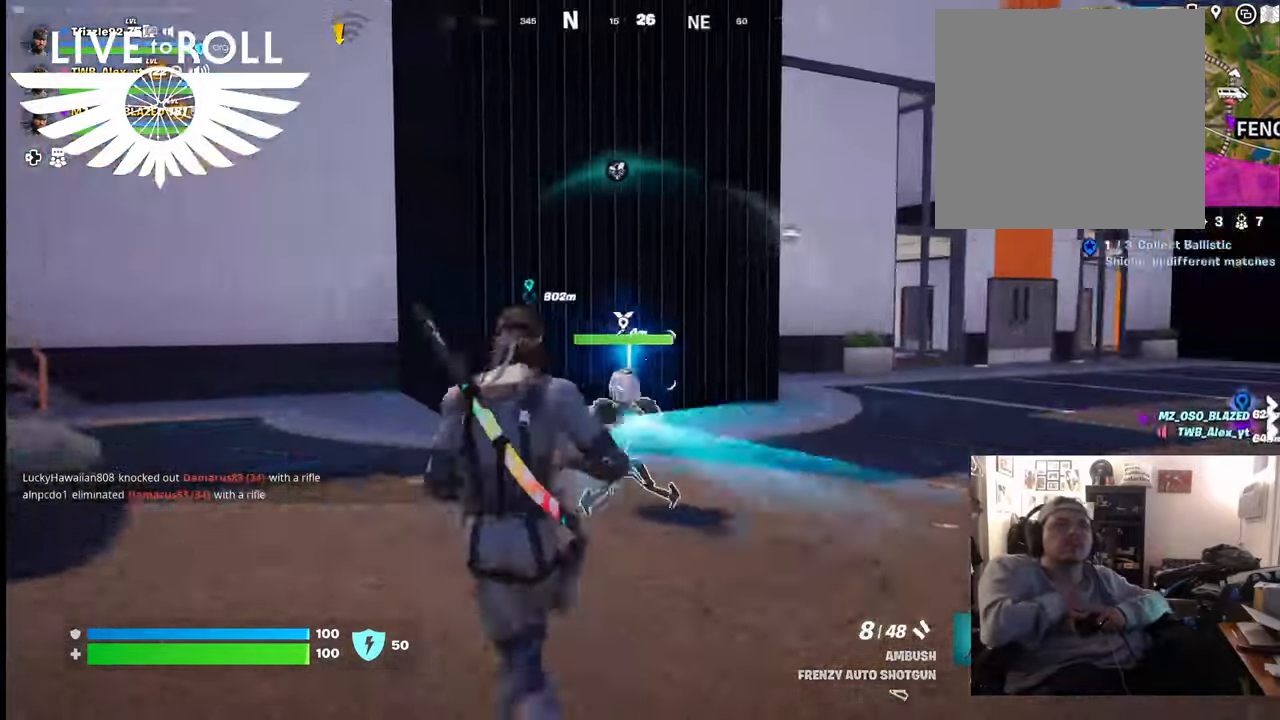
{"buttons": [], "left_stick": "up-left", "right_stick": "right", "events": []}
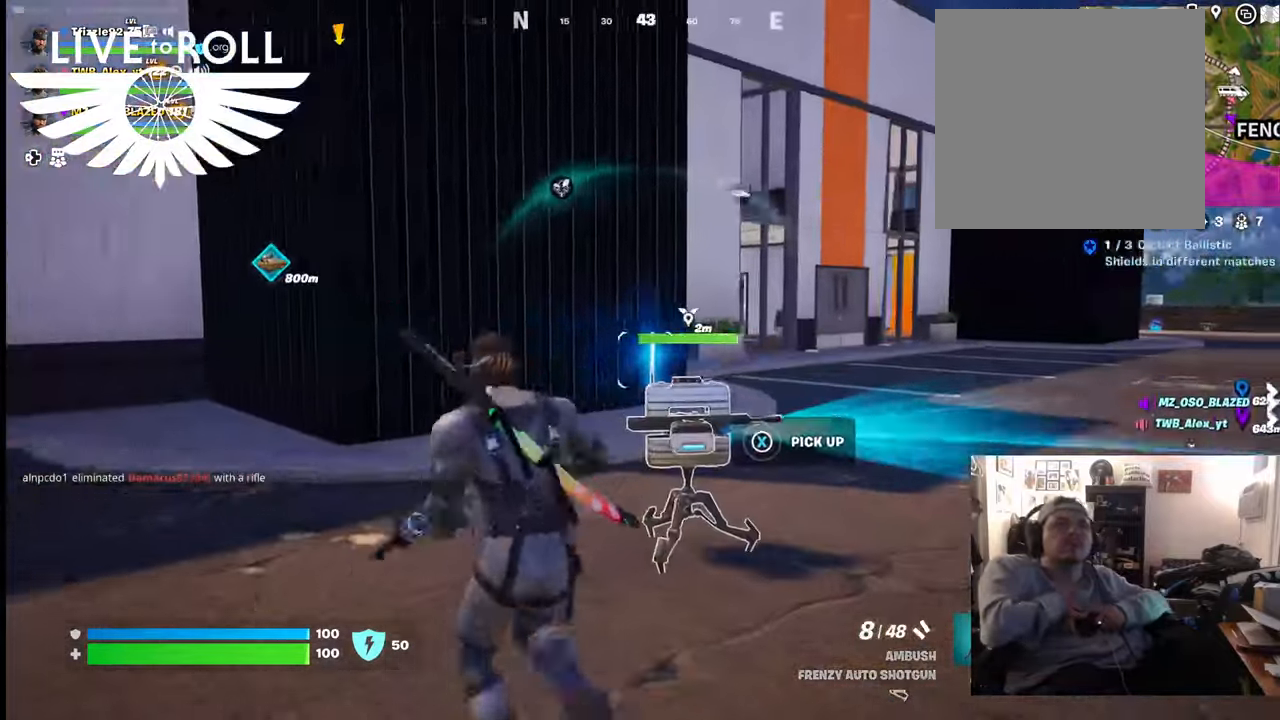
{"buttons": [], "left_stick": "center", "right_stick": "right", "events": [[34, "left_stick", "center"]]}
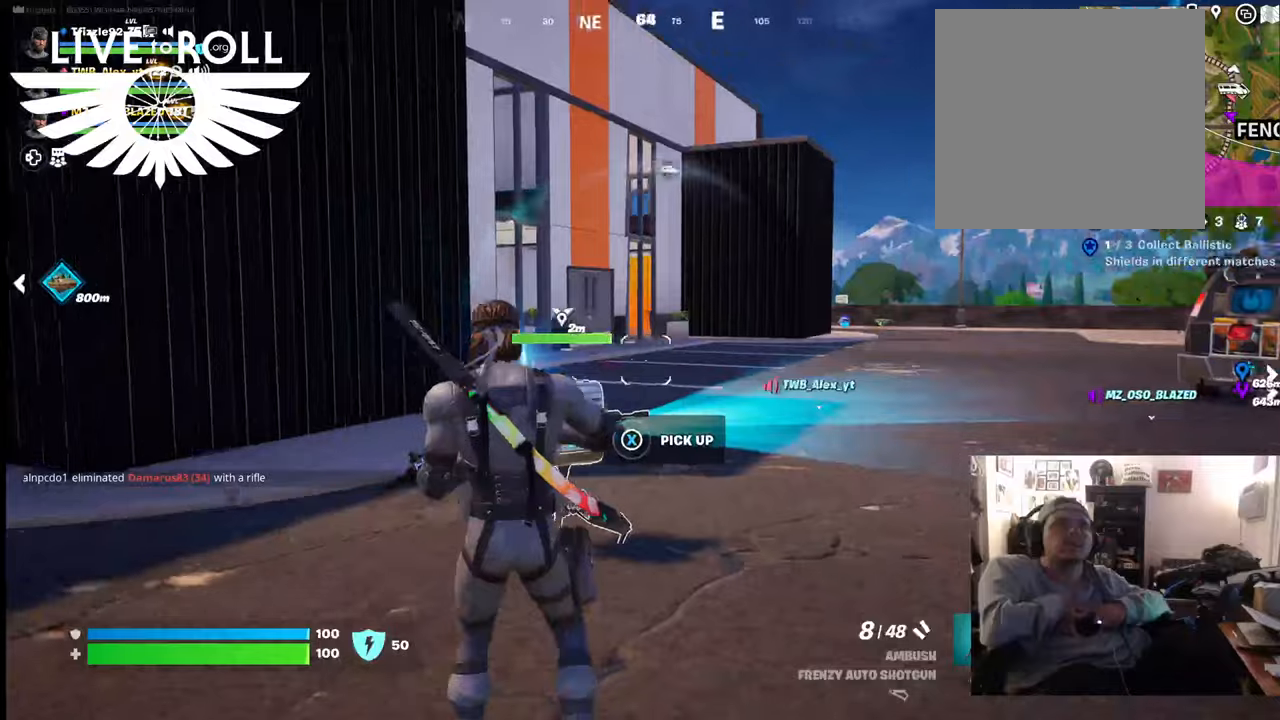
{"buttons": [], "left_stick": "up-right", "right_stick": "center", "events": [[100, "left_stick", "up-right"], [200, "right_stick", "center"]]}
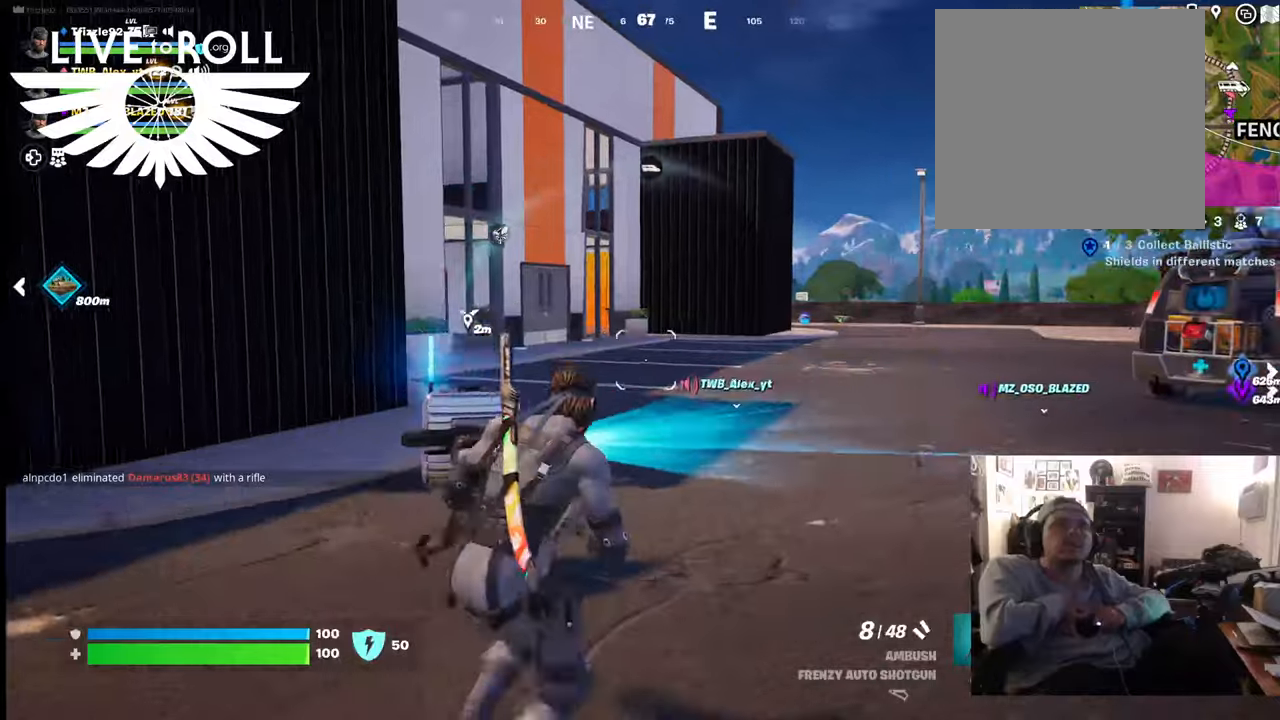
{"buttons": [], "left_stick": "up-right", "right_stick": "right", "events": [[367, "right_stick", "right"]]}
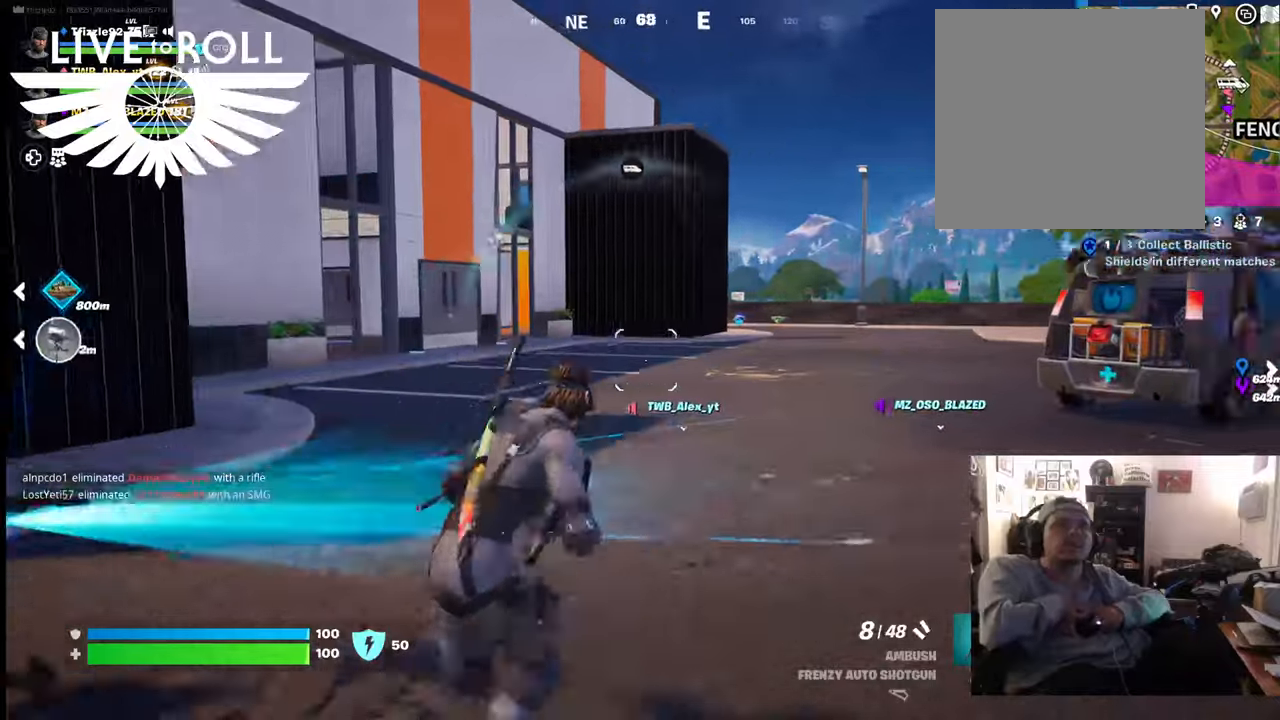
{"buttons": [], "left_stick": "up-right", "right_stick": "center", "events": [[400, "right_stick", "center"]]}
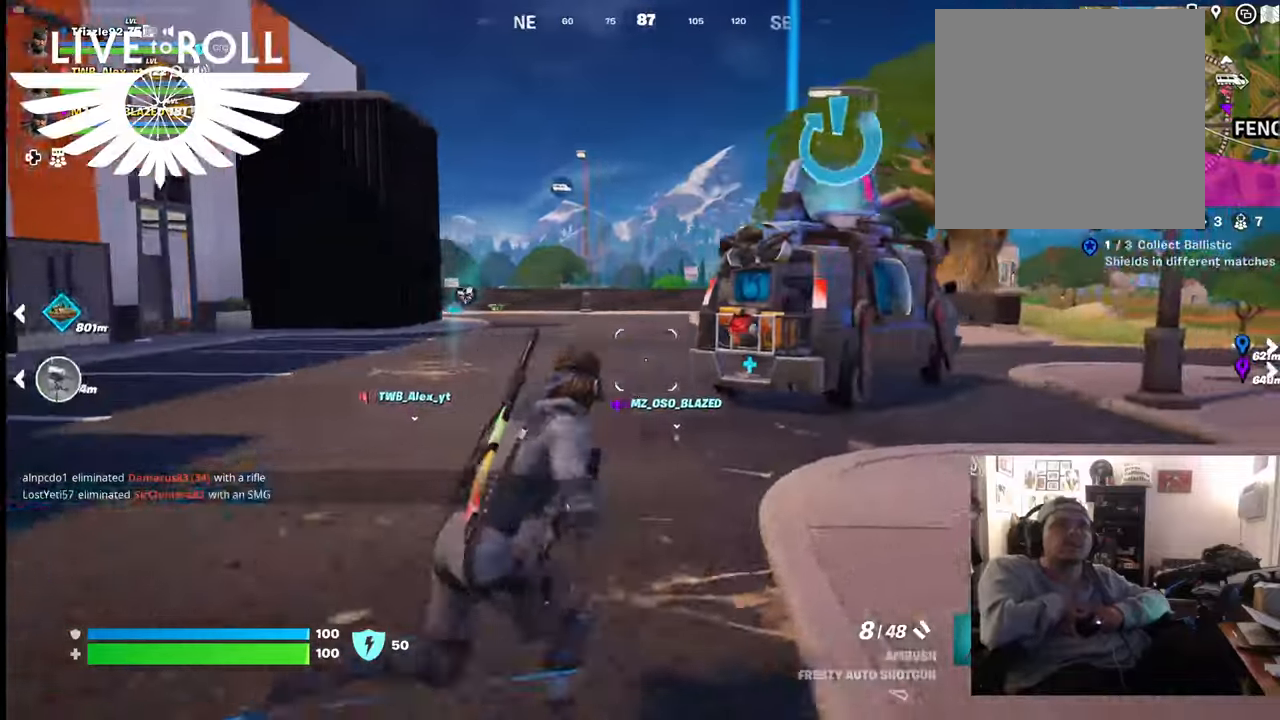
{"buttons": [], "left_stick": "up-right", "right_stick": "left", "events": [[400, "right_stick", "left"]]}
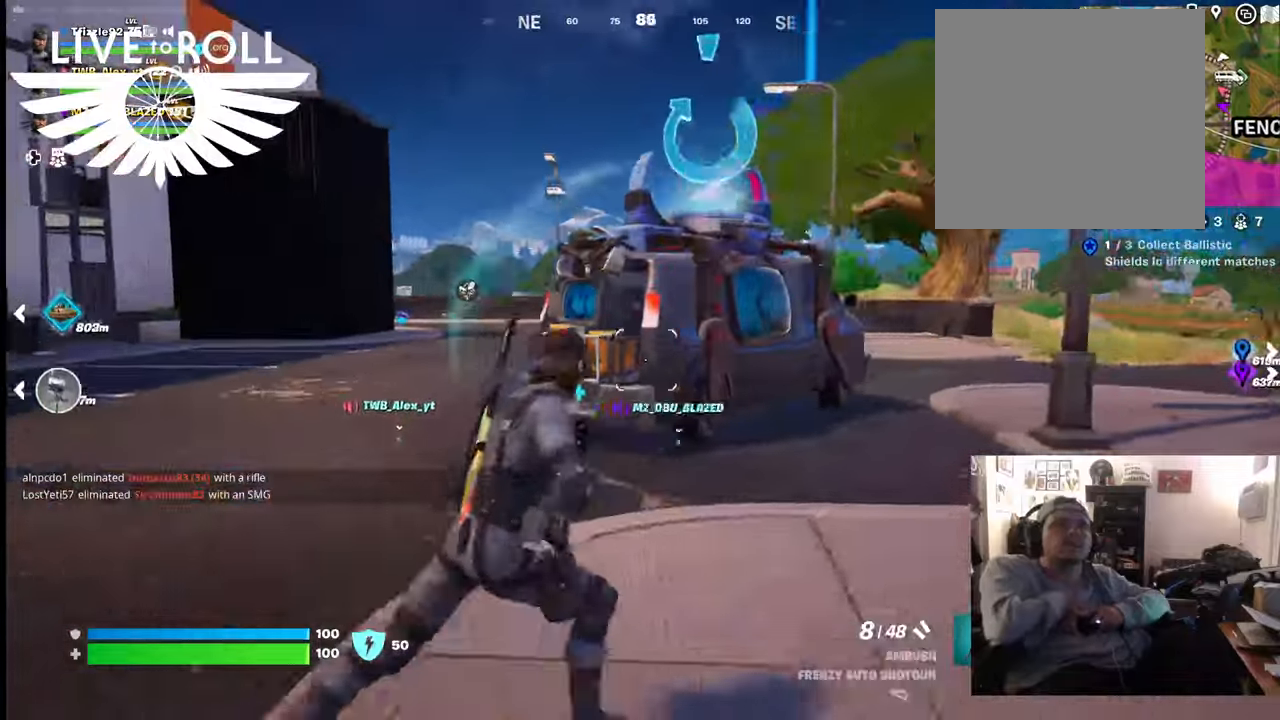
{"buttons": [], "left_stick": "up-right", "right_stick": "left", "events": []}
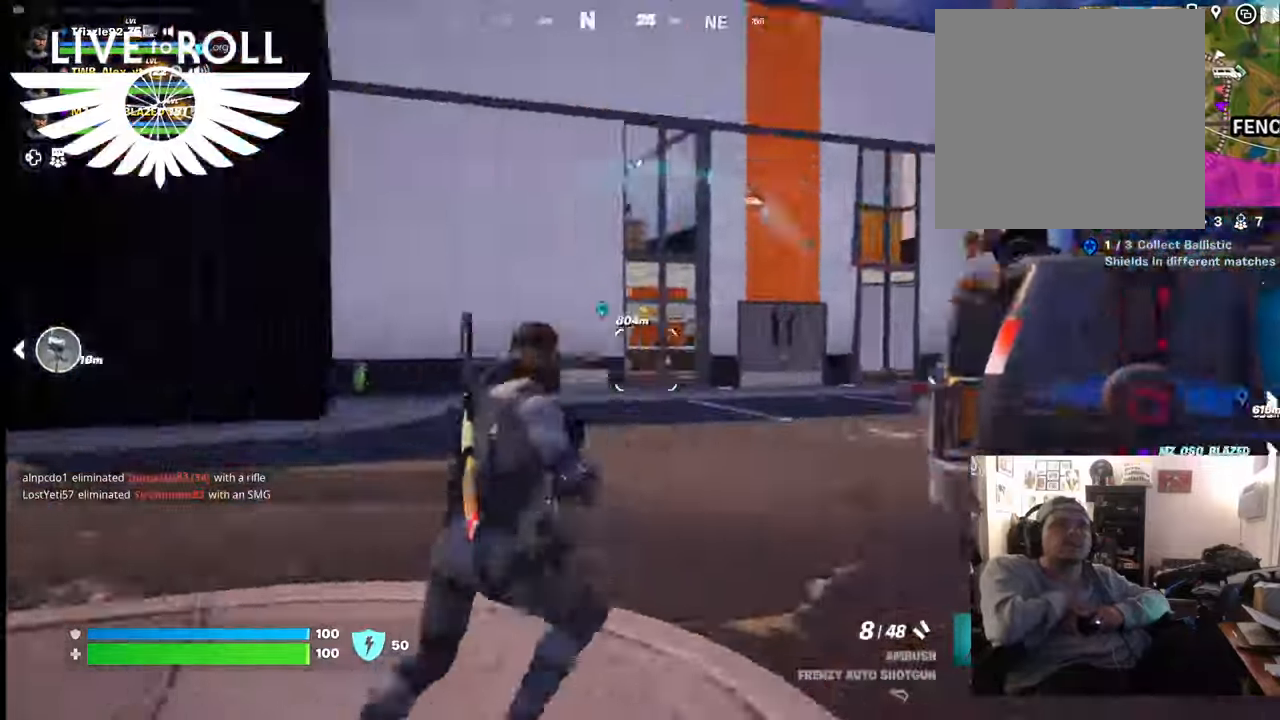
{"buttons": [], "left_stick": "left", "right_stick": "center", "events": [[267, "right_stick", "center"], [334, "left_stick", "up-left"], [467, "left_stick", "left"]]}
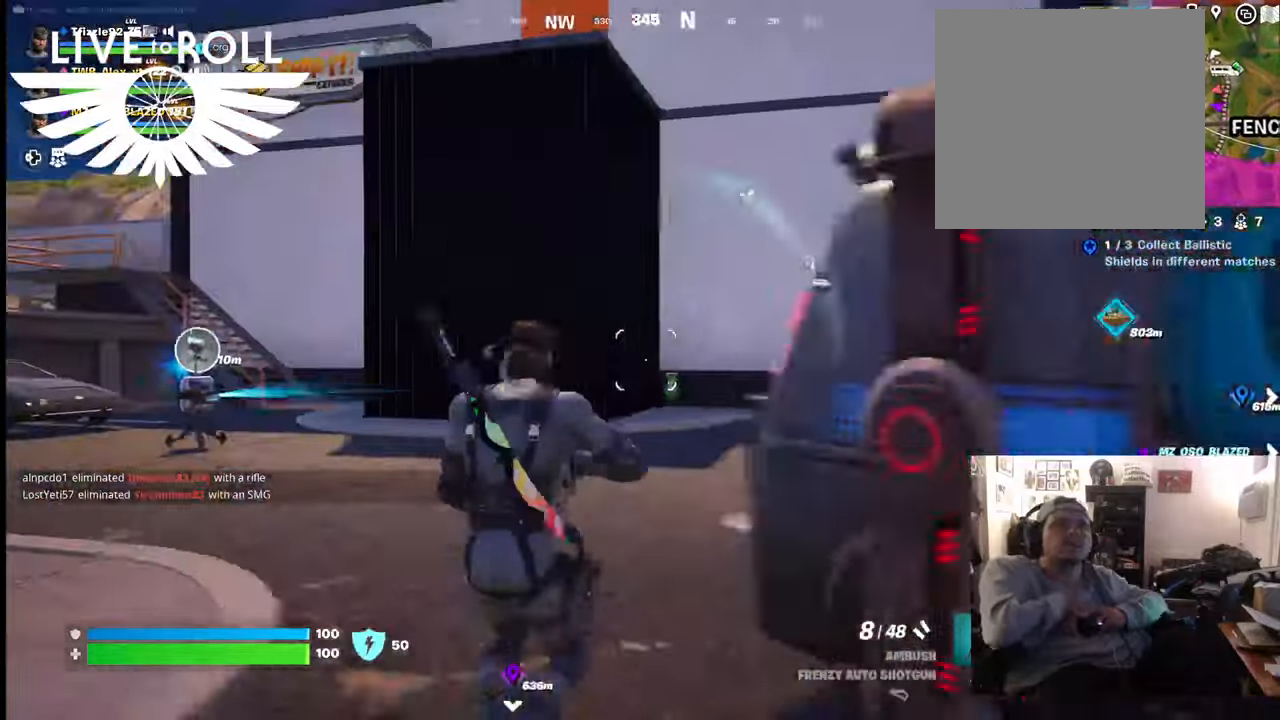
{"buttons": [], "left_stick": "left", "right_stick": "right", "events": [[367, "right_stick", "right"]]}
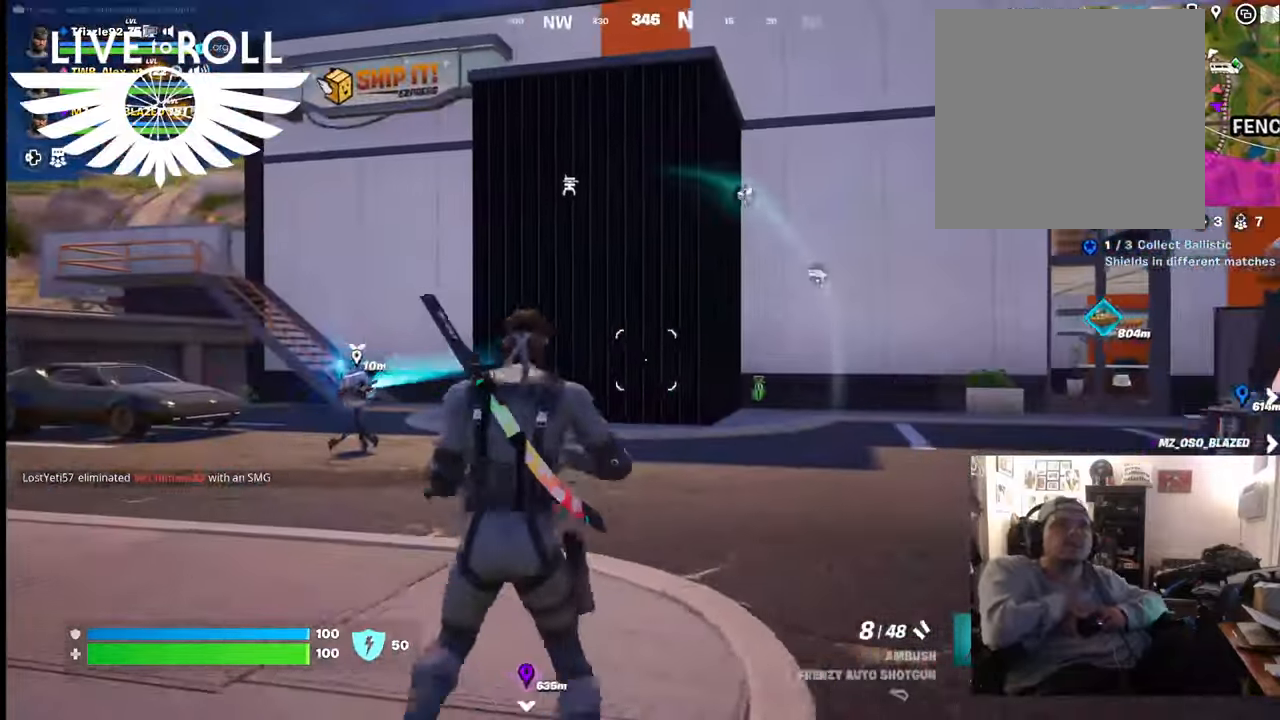
{"buttons": [], "left_stick": "left", "right_stick": "right", "events": []}
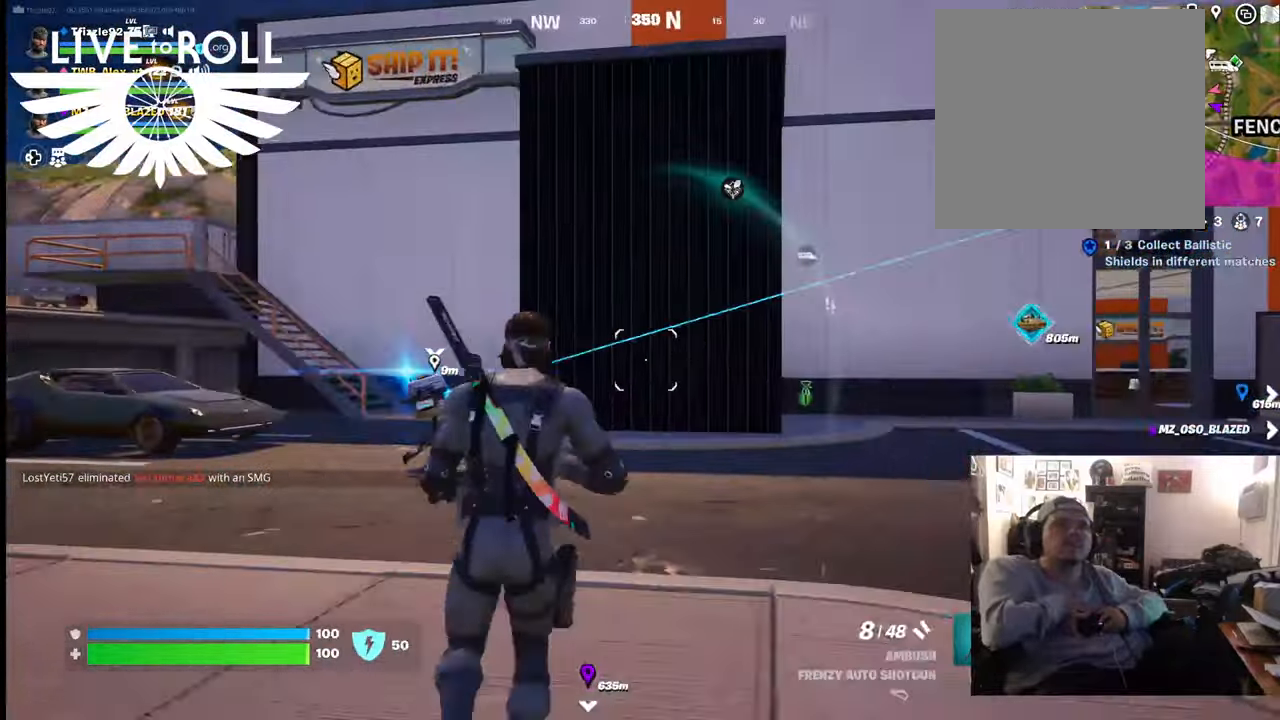
{"buttons": [], "left_stick": "left", "right_stick": "right", "events": []}
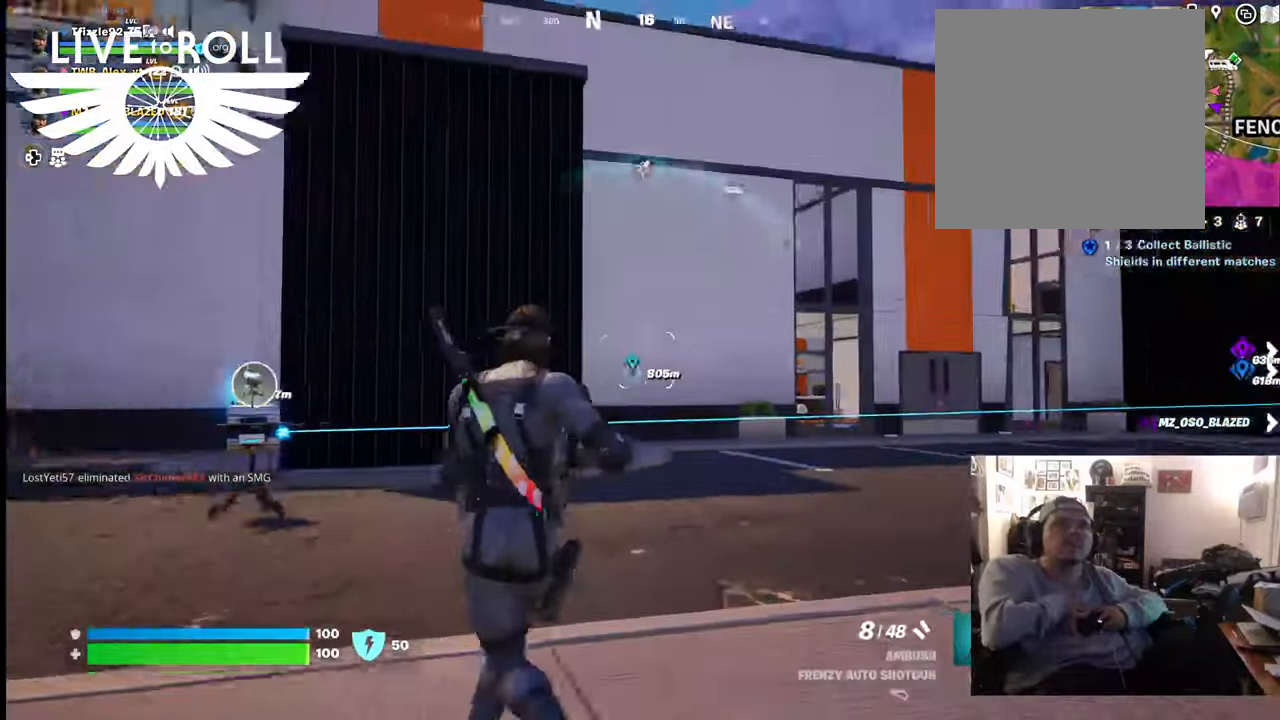
{"buttons": [], "left_stick": "left", "right_stick": "right", "events": []}
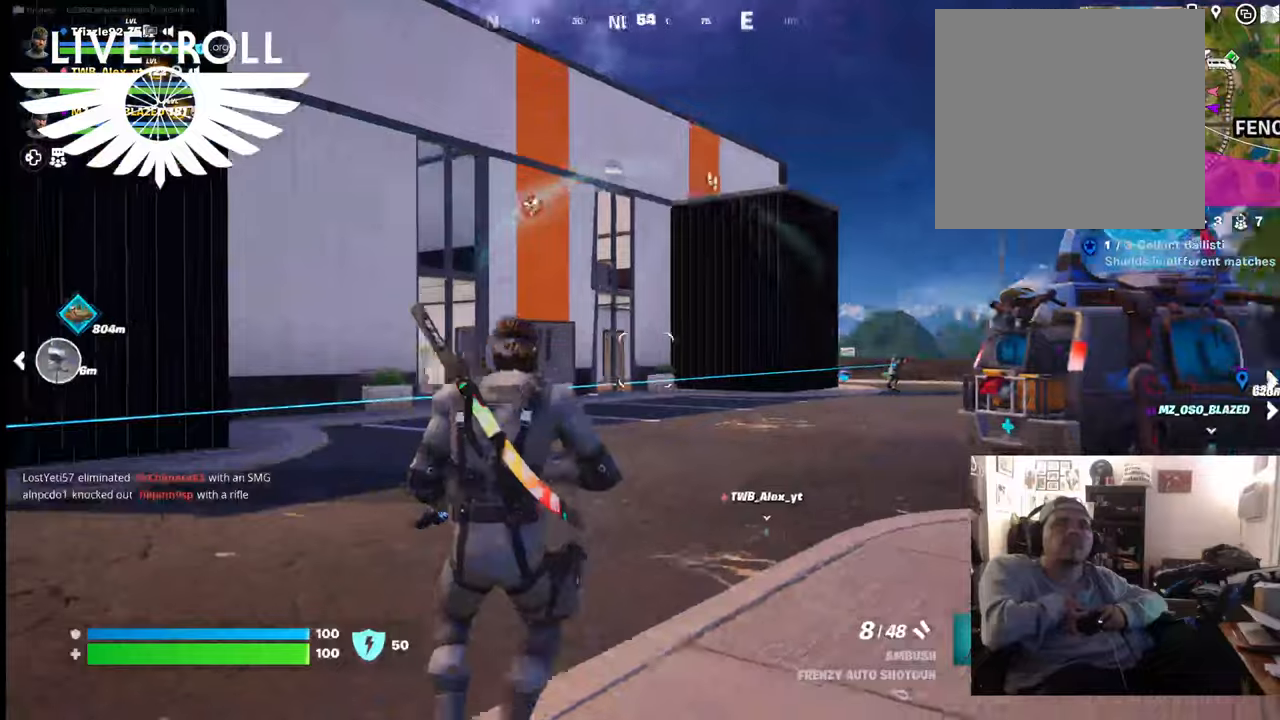
{"buttons": [], "left_stick": "left", "right_stick": "right", "events": []}
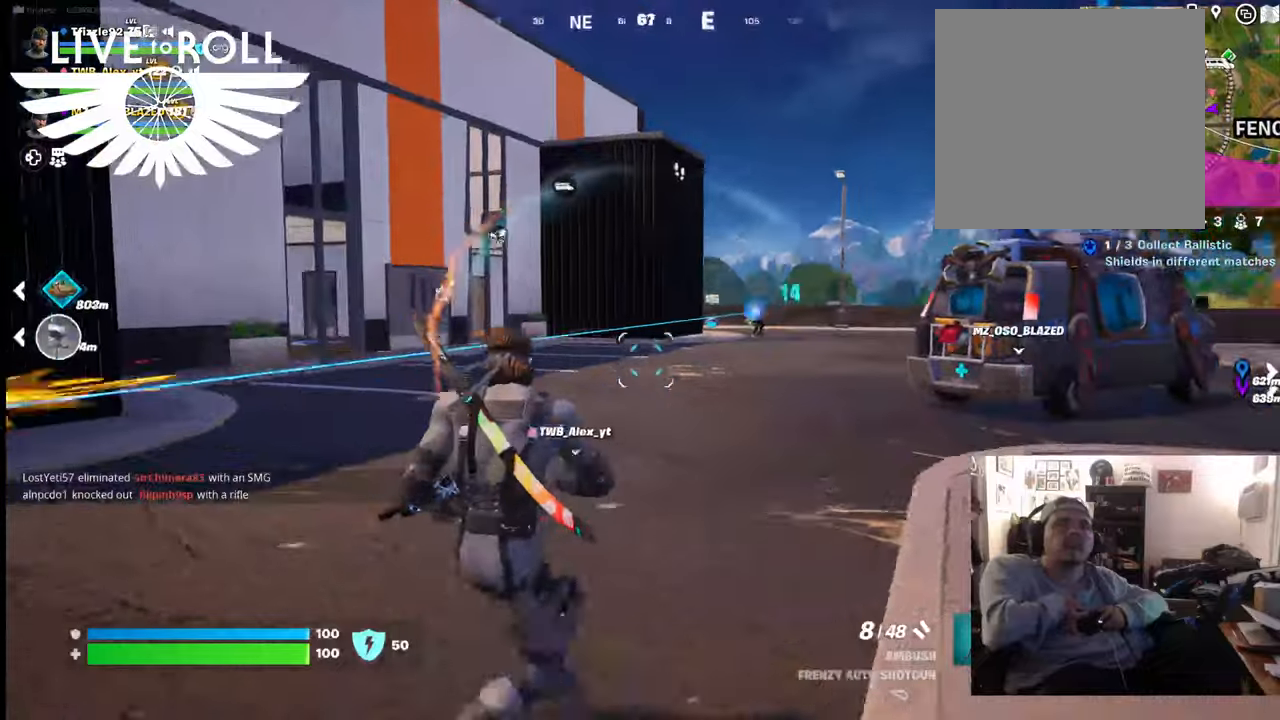
{"buttons": [], "left_stick": "up", "right_stick": "right", "events": [[300, "left_stick", "up-left"], [500, "left_stick", "up"]]}
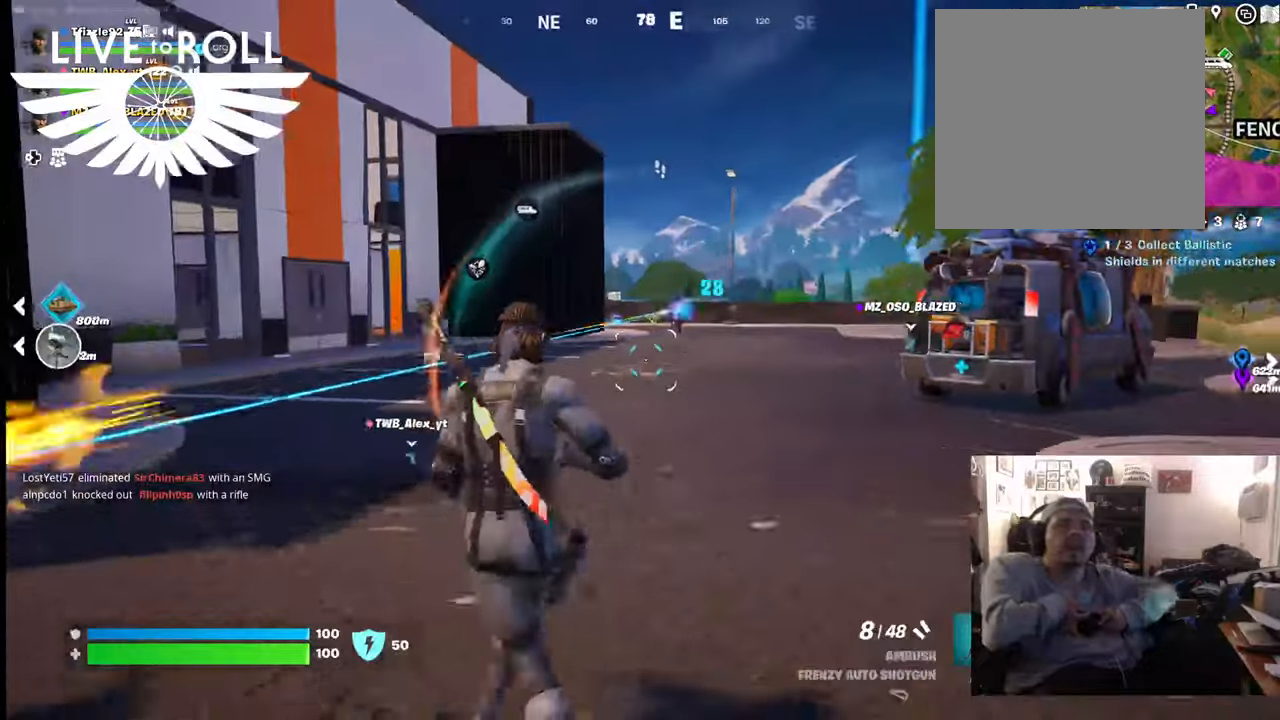
{"buttons": [], "left_stick": "up", "right_stick": "up-right", "events": [[67, "right_stick", "up-right"]]}
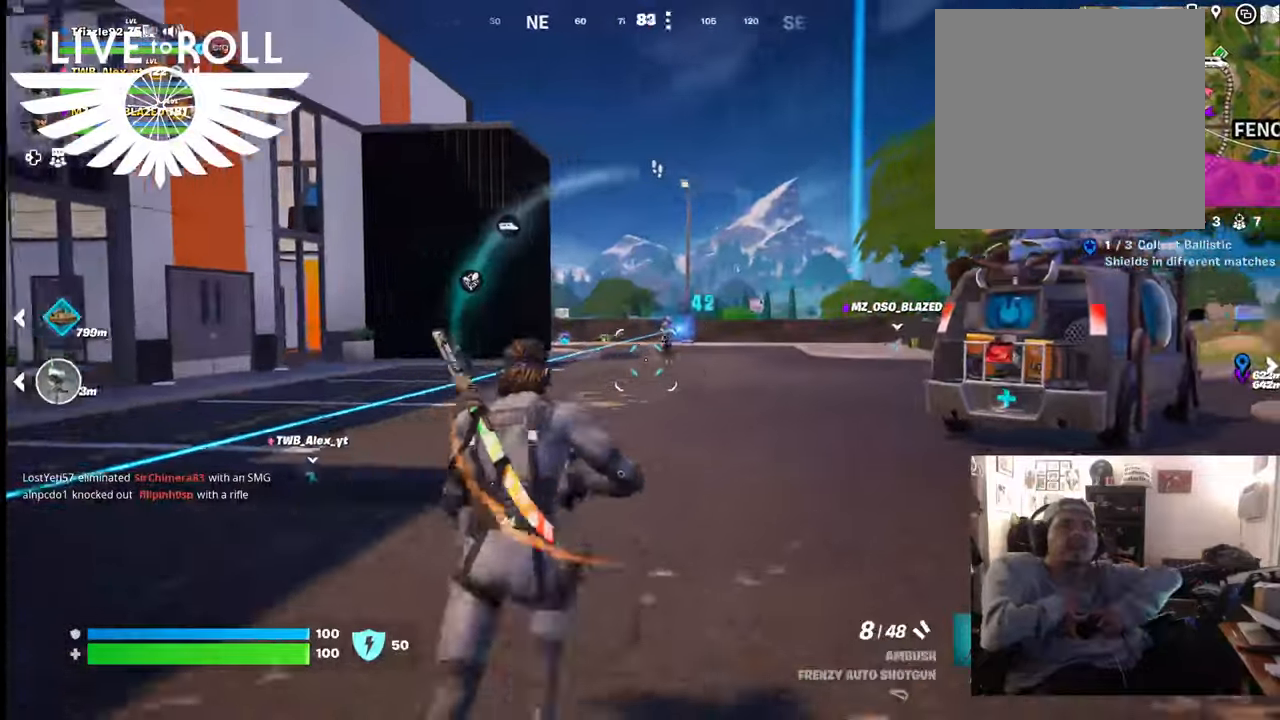
{"buttons": ["R2"], "left_stick": "up", "right_stick": "center", "events": [[167, "right_stick", "center"], [400, "R2", "down"]]}
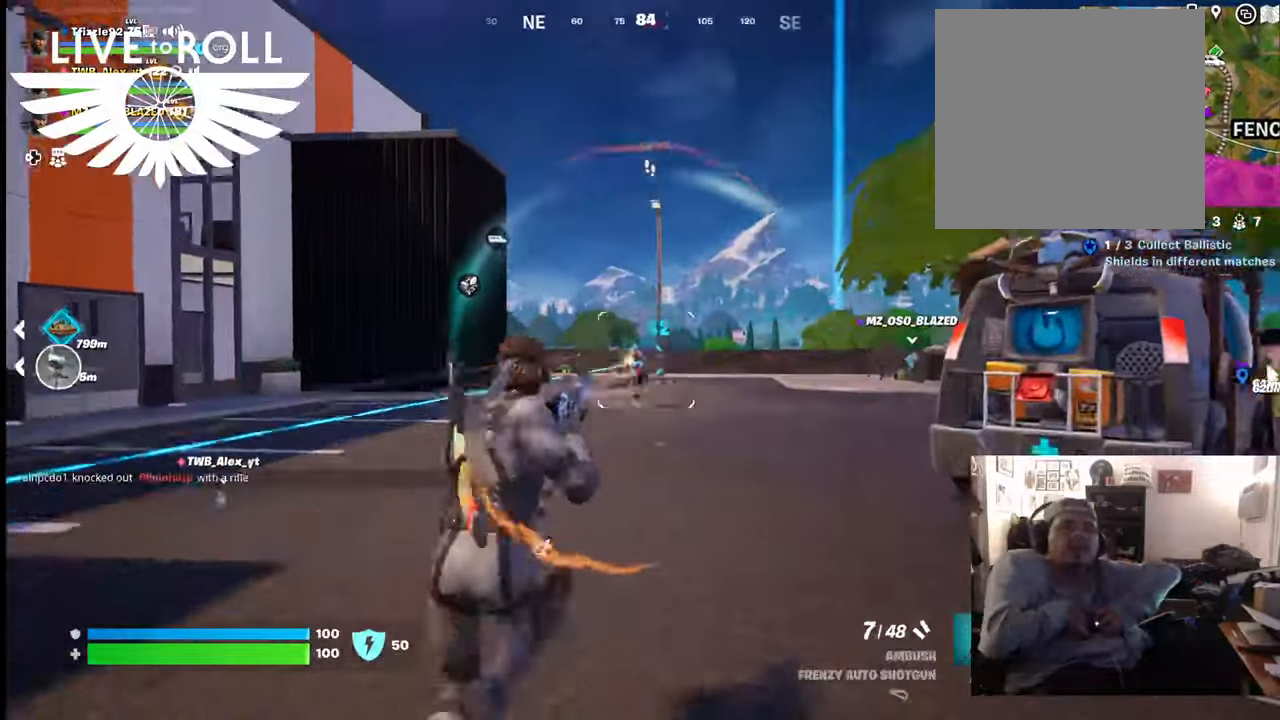
{"buttons": ["R2"], "left_stick": "right", "right_stick": "center", "events": [[67, "left_stick", "up-left"], [234, "left_stick", "up"], [400, "left_stick", "up-right"], [500, "left_stick", "right"]]}
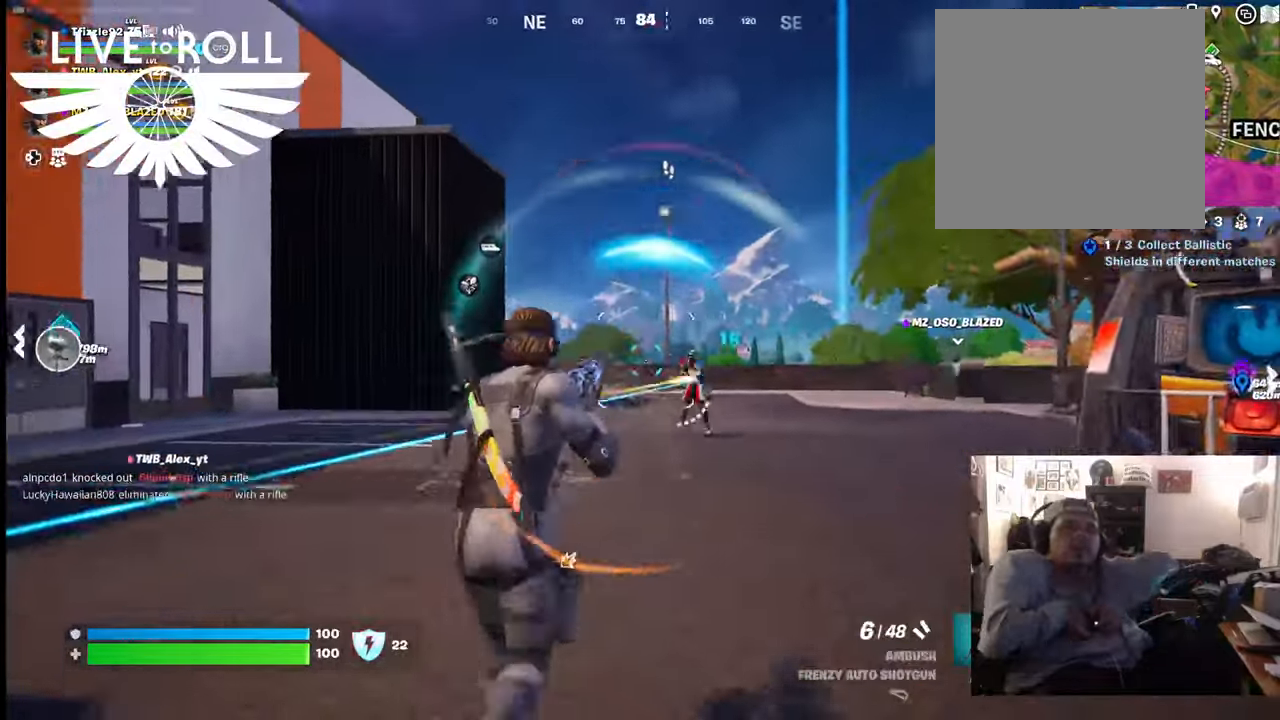
{"buttons": ["R2"], "left_stick": "right", "right_stick": "center", "events": []}
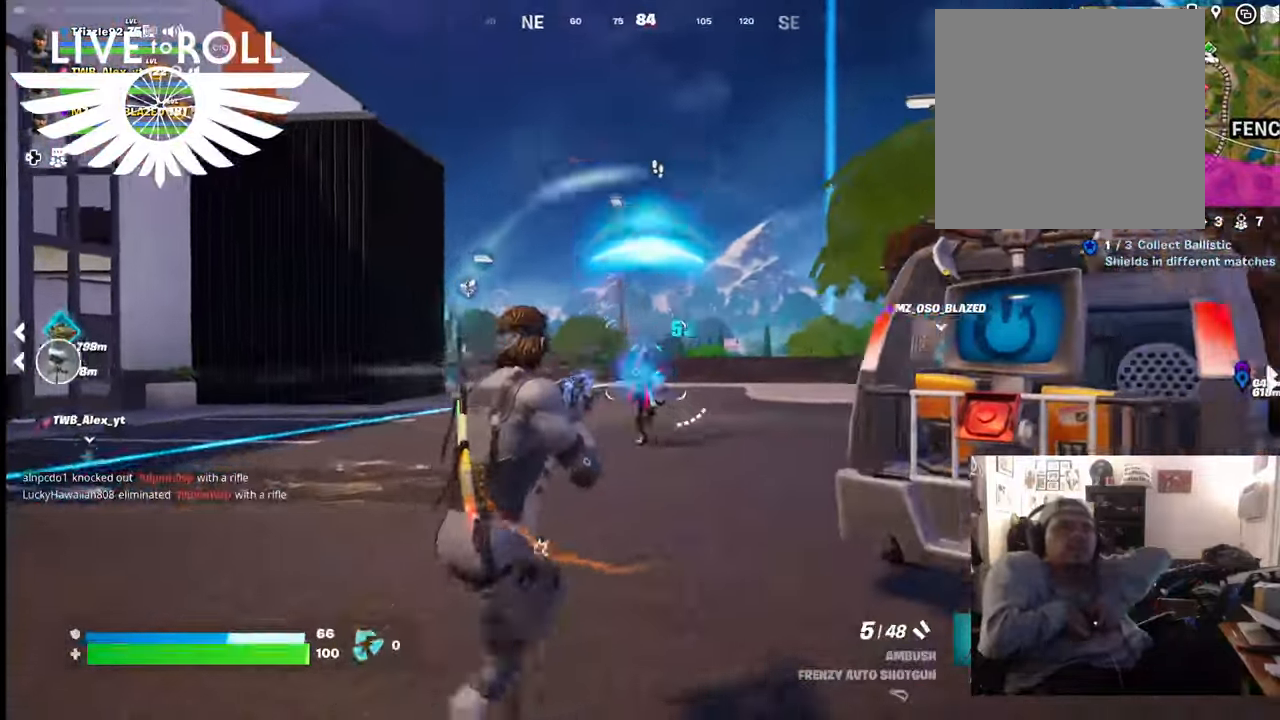
{"buttons": ["R2"], "left_stick": "down-right", "right_stick": "center", "events": [[34, "left_stick", "center"], [267, "left_stick", "down"], [334, "left_stick", "down-right"]]}
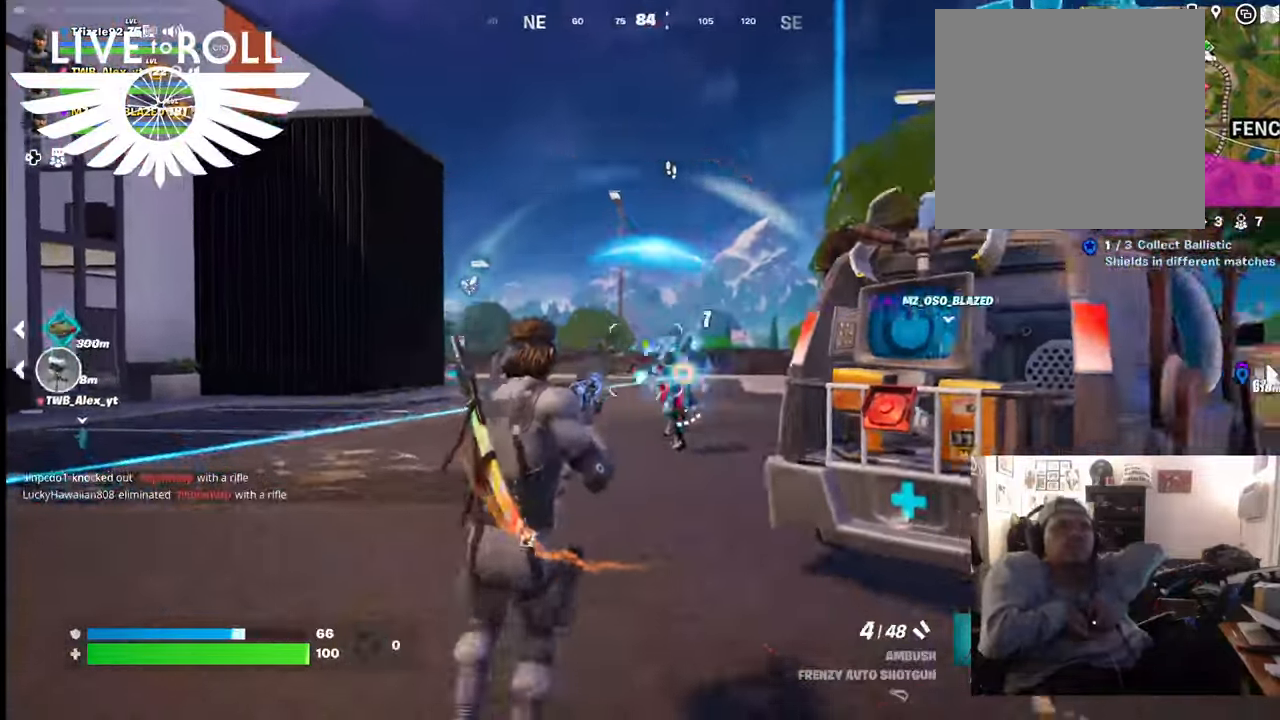
{"buttons": ["R2"], "left_stick": "down-right", "right_stick": "center", "events": []}
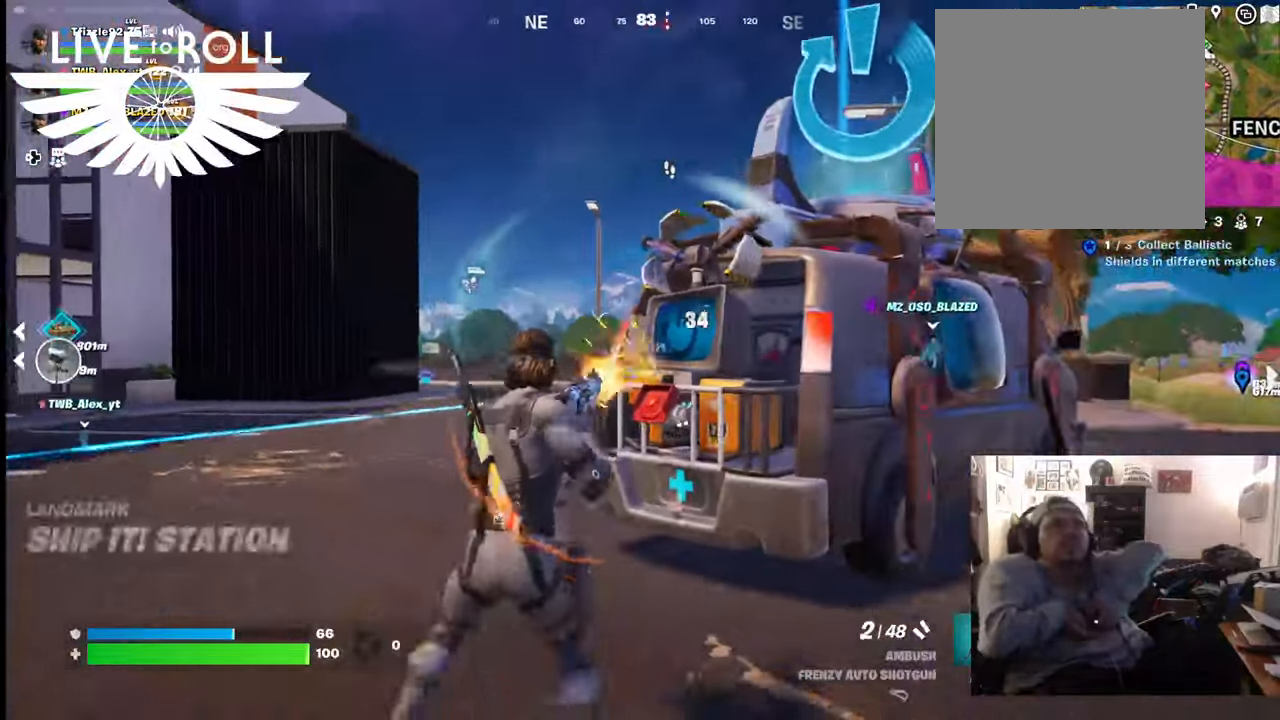
{"buttons": [], "left_stick": "left", "right_stick": "right", "events": [[34, "left_stick", "down-left"], [67, "R2", "up"], [367, "left_stick", "left"], [434, "right_stick", "right"]]}
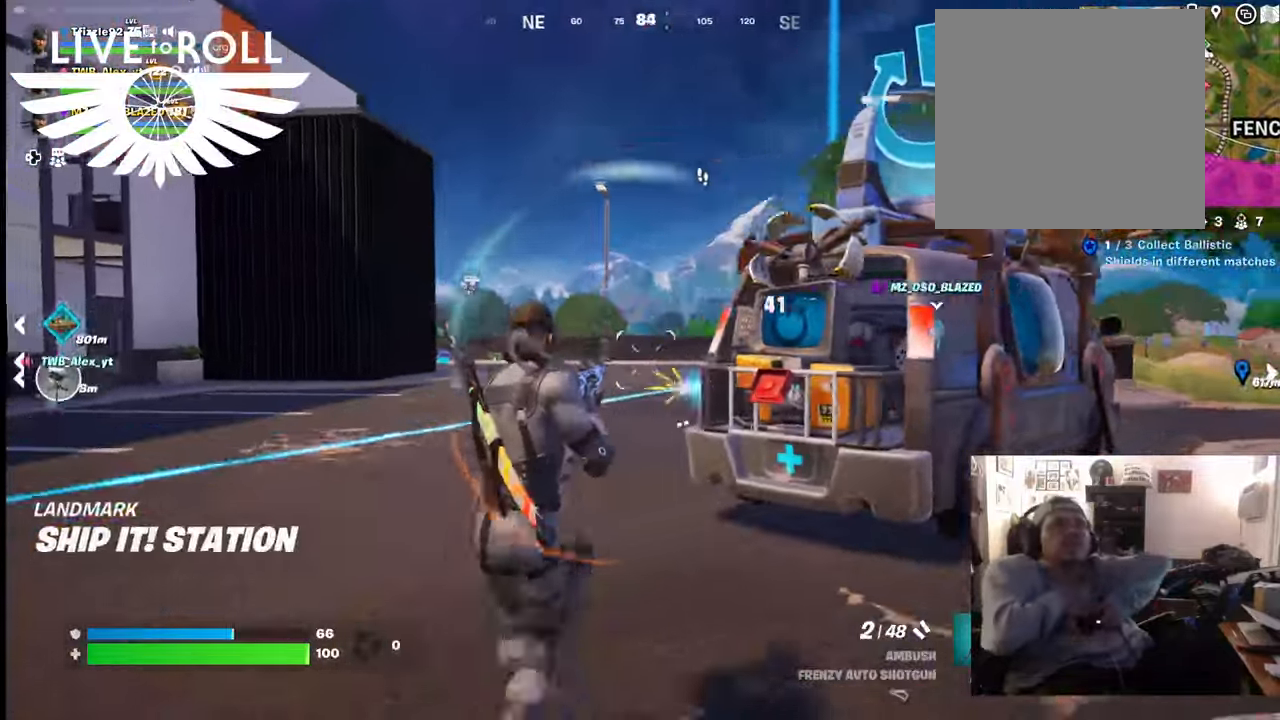
{"buttons": [], "left_stick": "left", "right_stick": "right", "events": []}